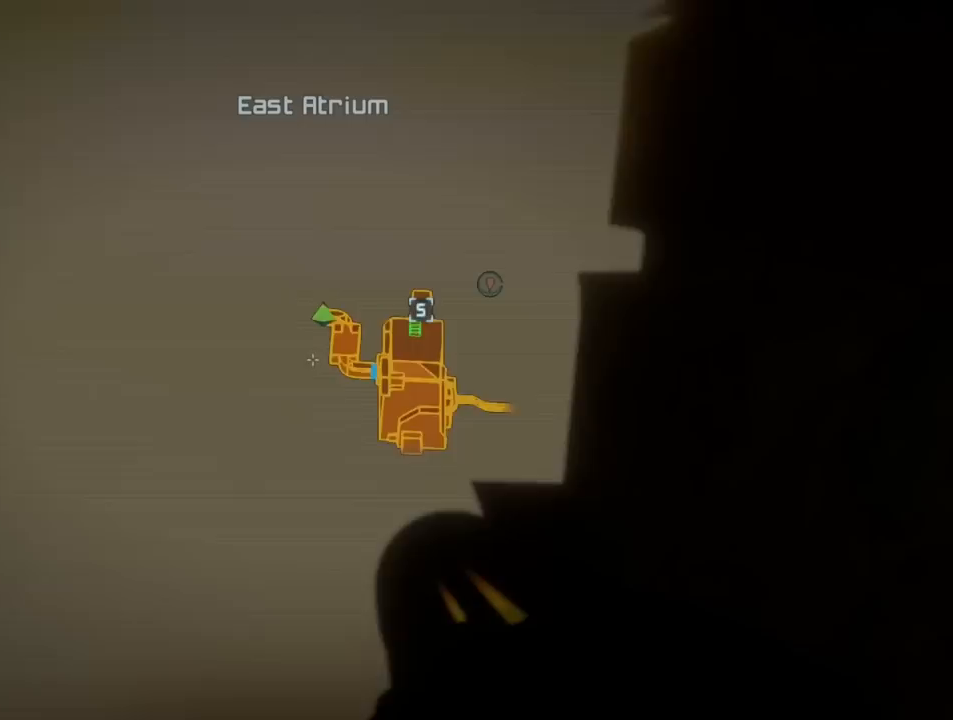
Gameplay with a controller (Nintendo layout); each line is a JSON object with the inputs held at the frame after it. "events" lists button and stick changes between this image and that frame as [ms after this image, input, new state], when the widget could be followed in between. Not read: L3 R3 left_stick right_stick.
{"buttons": ["L1"], "events": []}
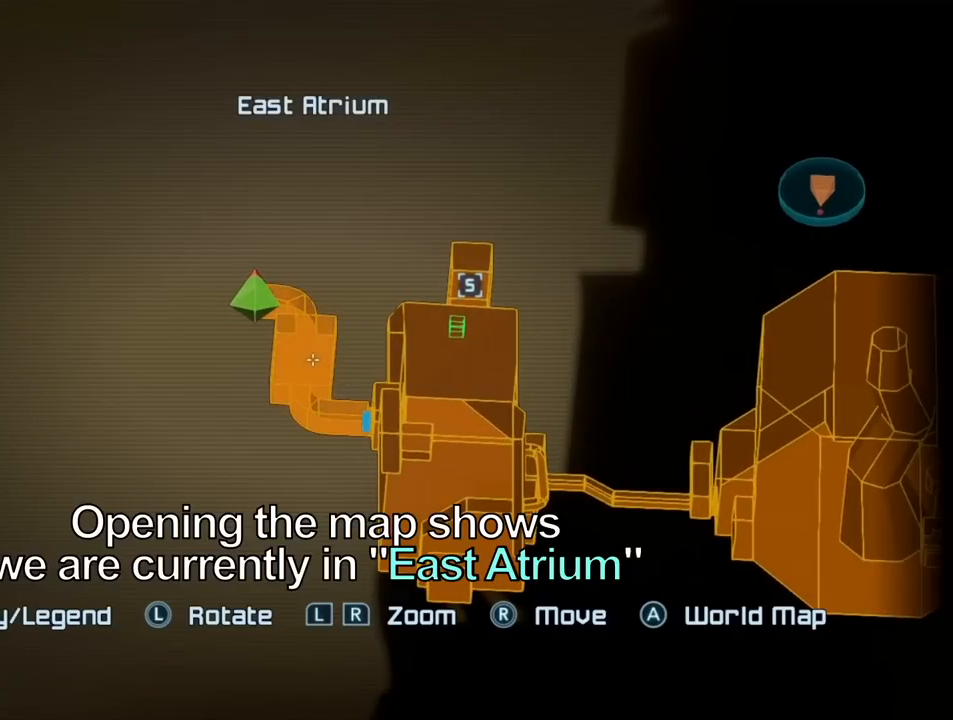
{"buttons": ["L1"], "events": []}
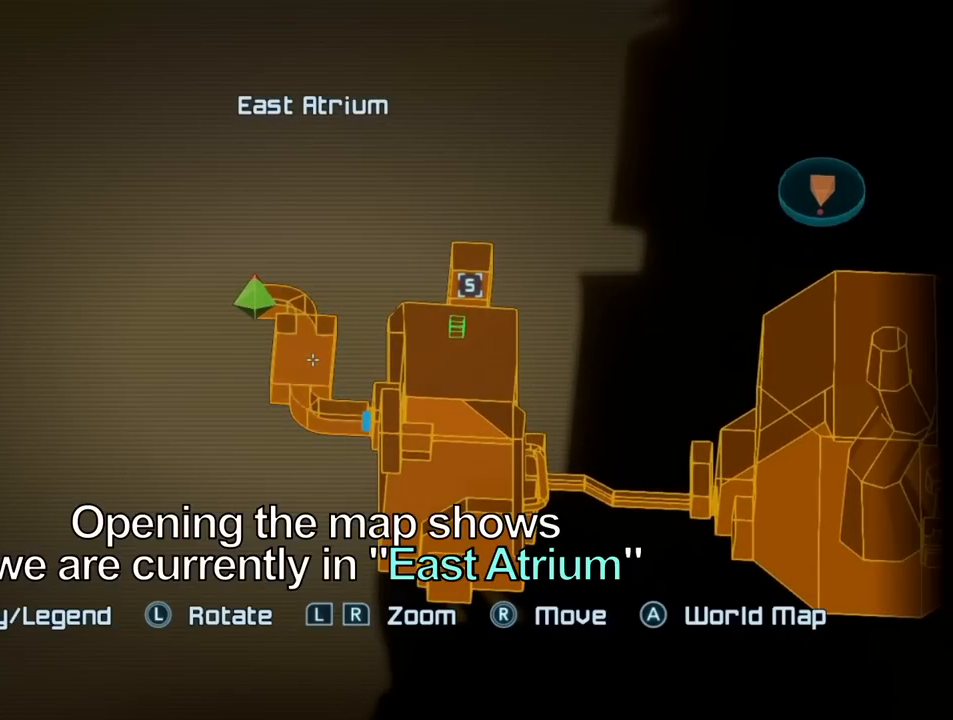
{"buttons": ["L1"], "events": []}
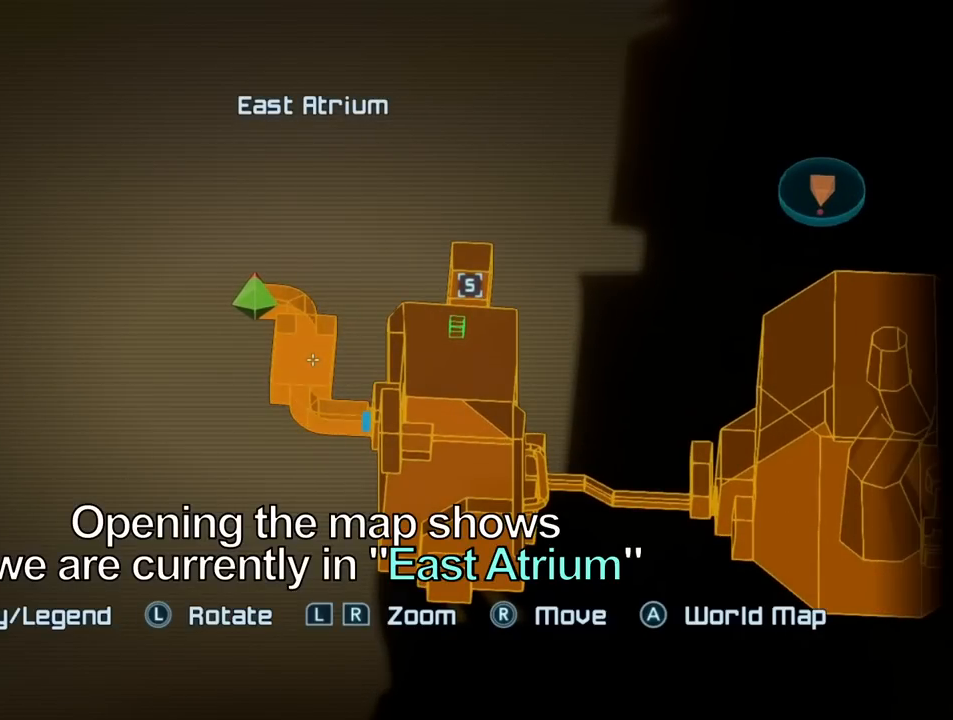
{"buttons": ["L1"], "events": []}
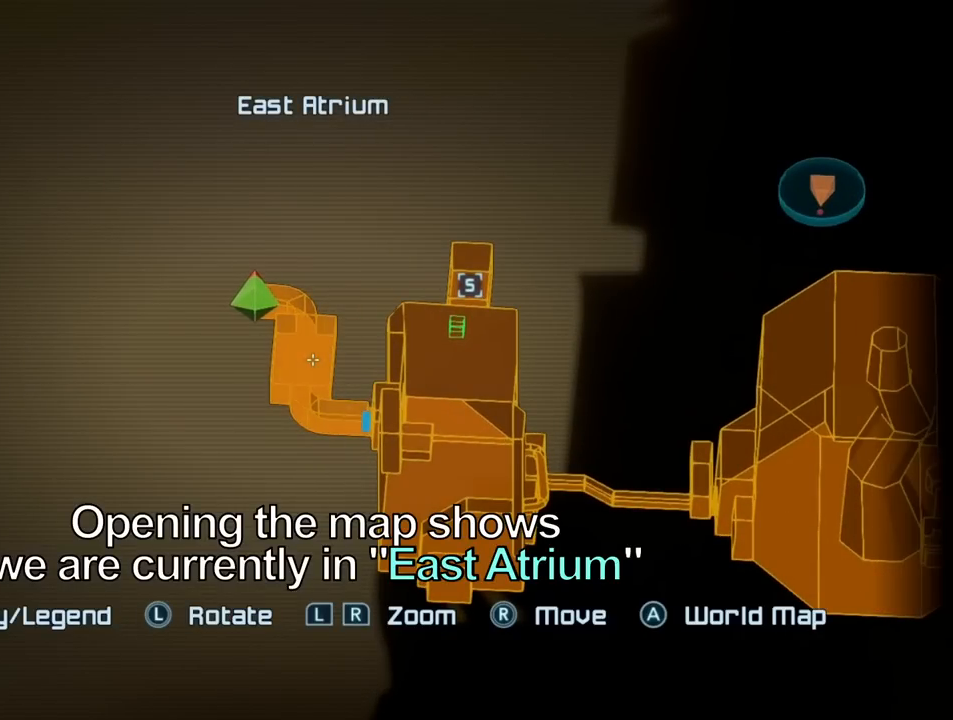
{"buttons": ["L1"], "events": []}
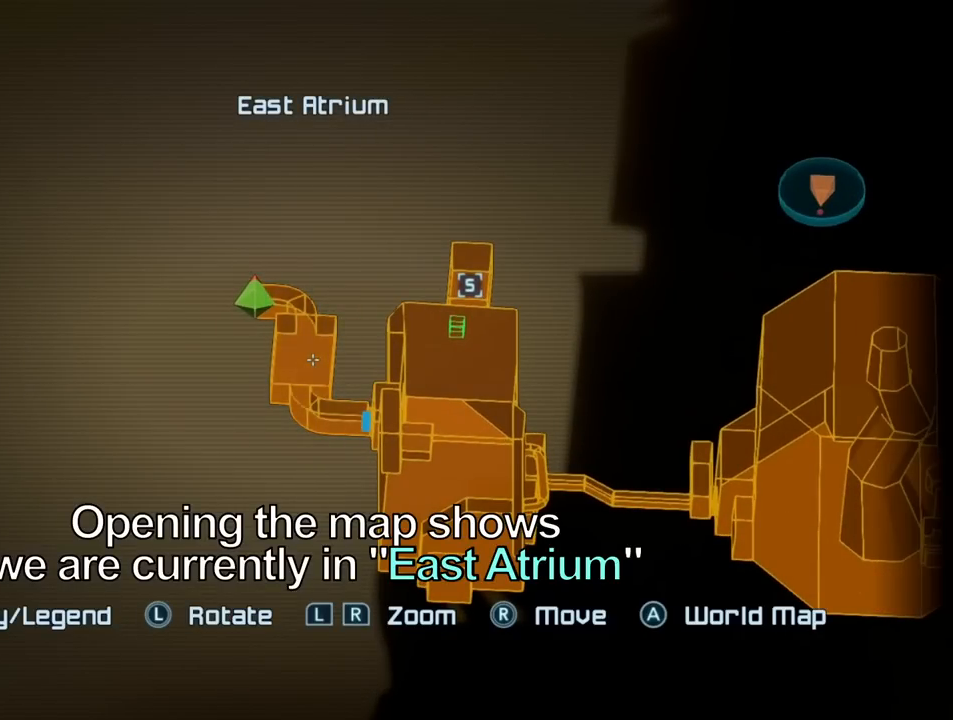
{"buttons": ["L1"], "events": []}
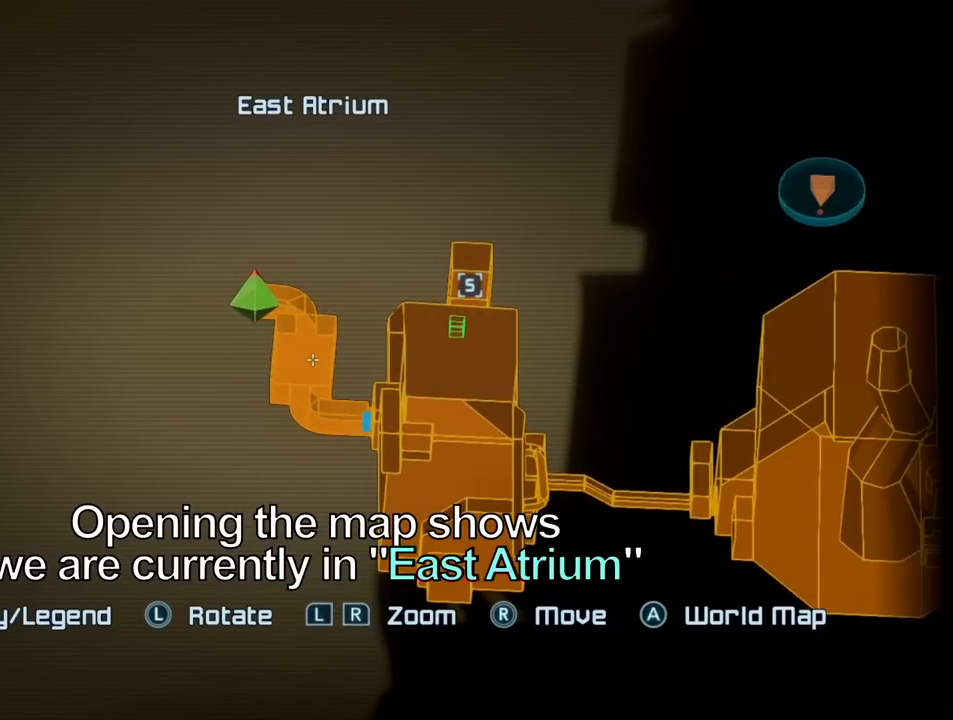
{"buttons": ["L1"], "events": []}
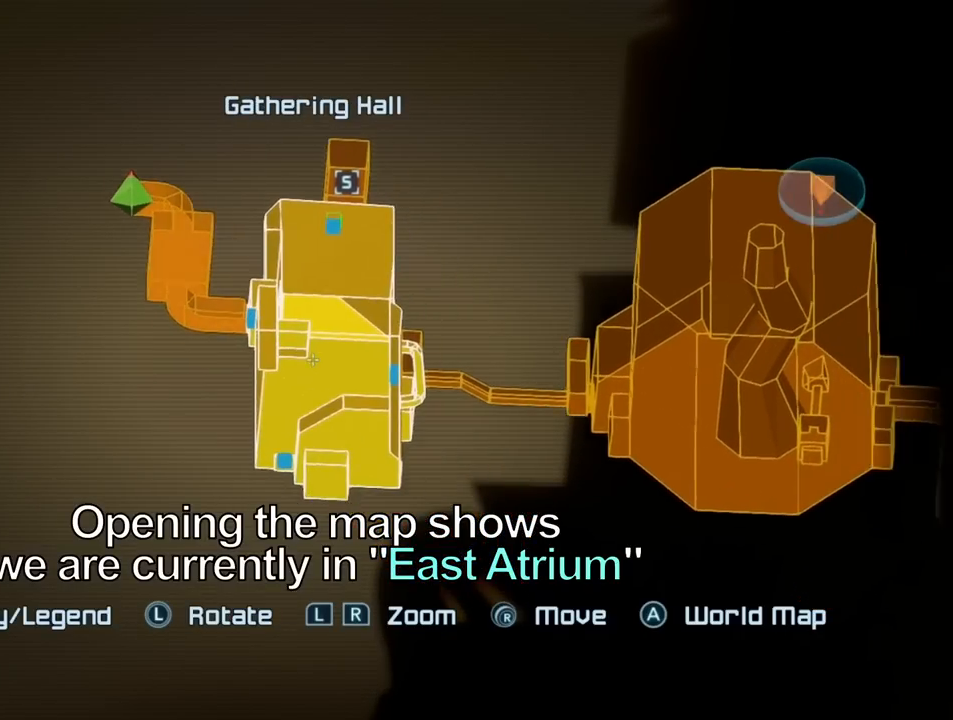
{"buttons": ["L1"], "events": []}
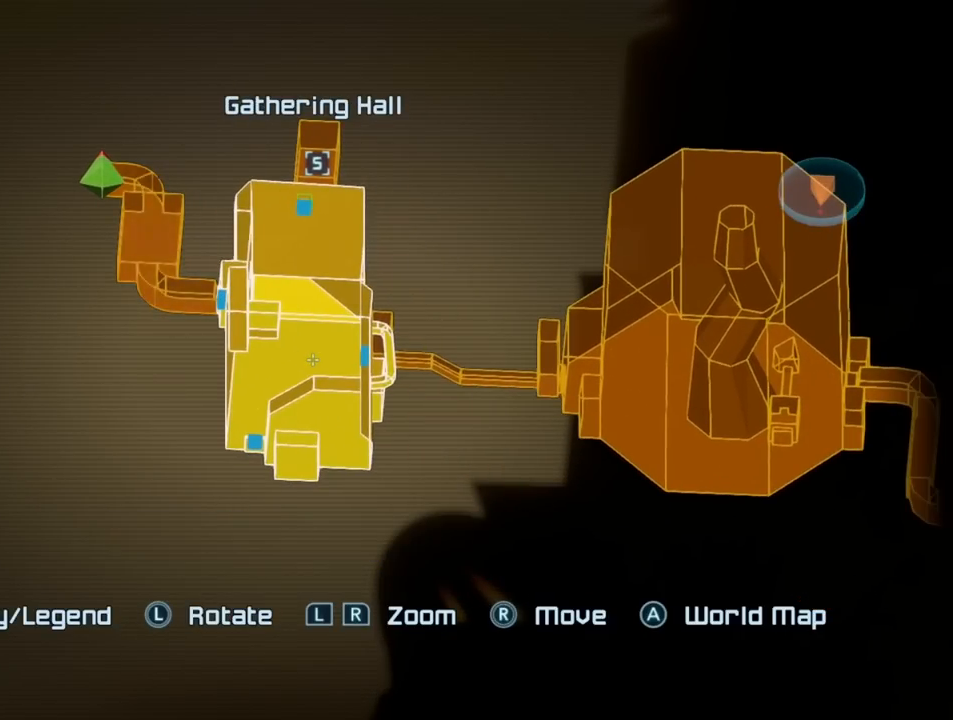
{"buttons": ["L1"], "events": []}
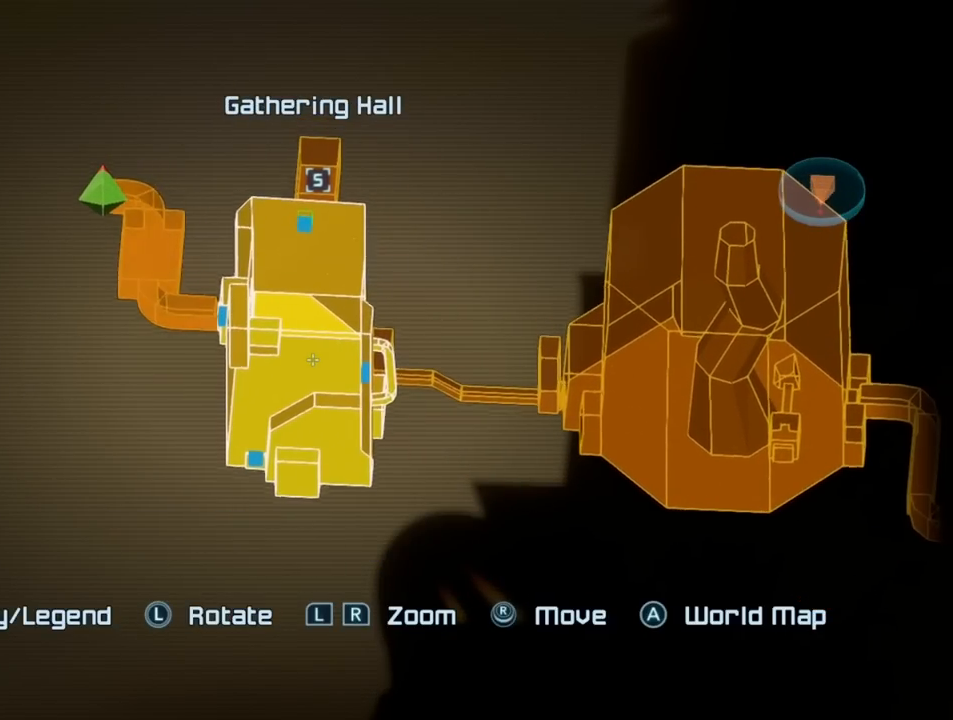
{"buttons": ["L1"], "events": []}
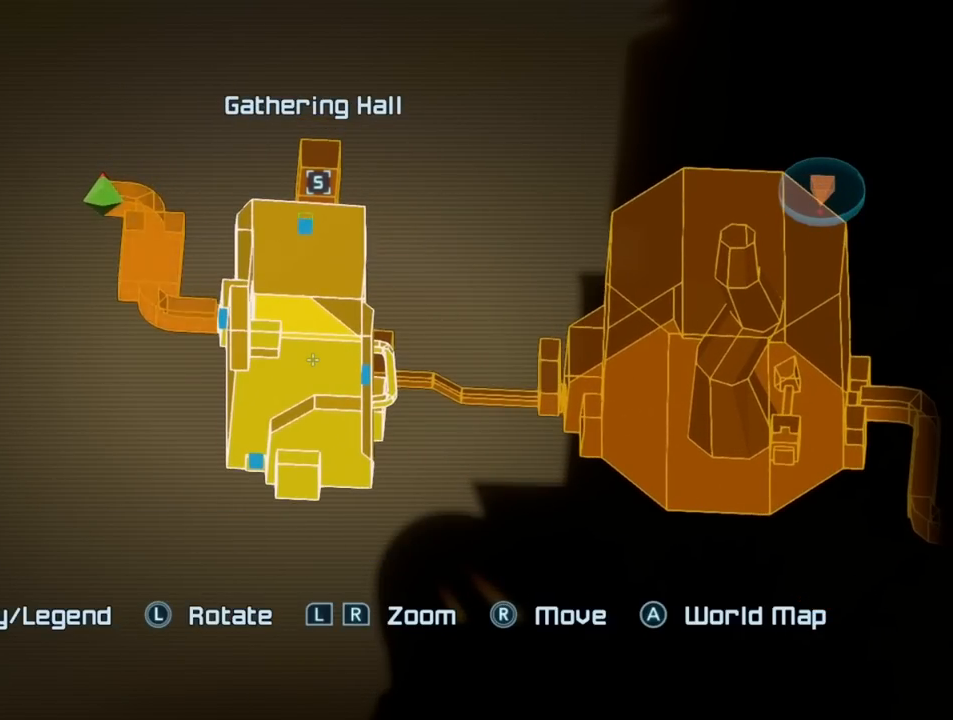
{"buttons": ["L1"], "events": []}
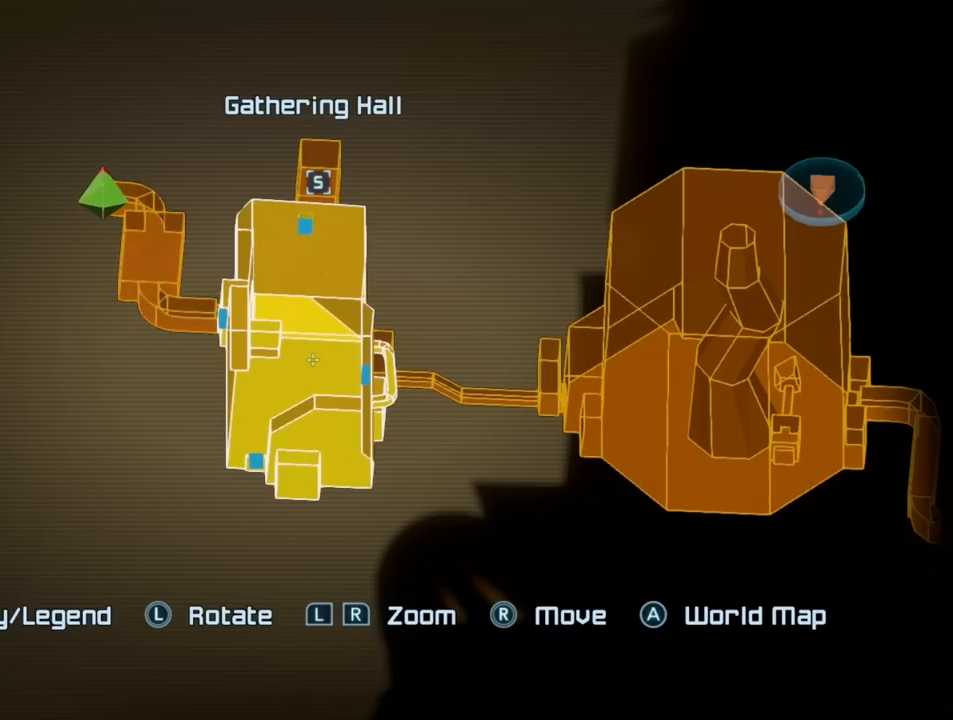
{"buttons": ["L1"], "events": []}
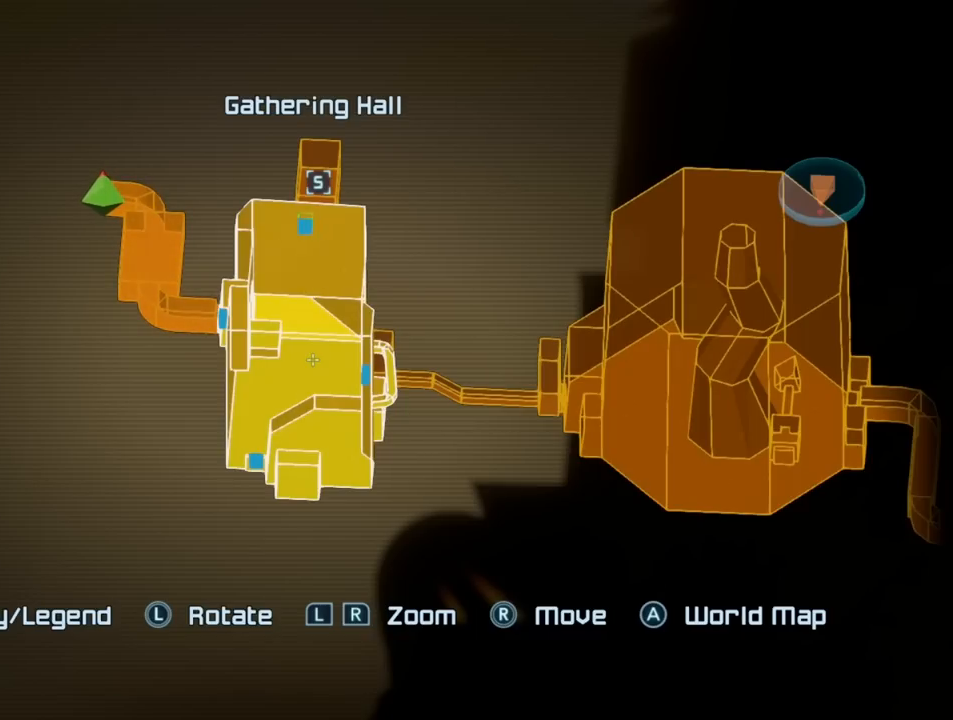
{"buttons": ["L1"], "events": []}
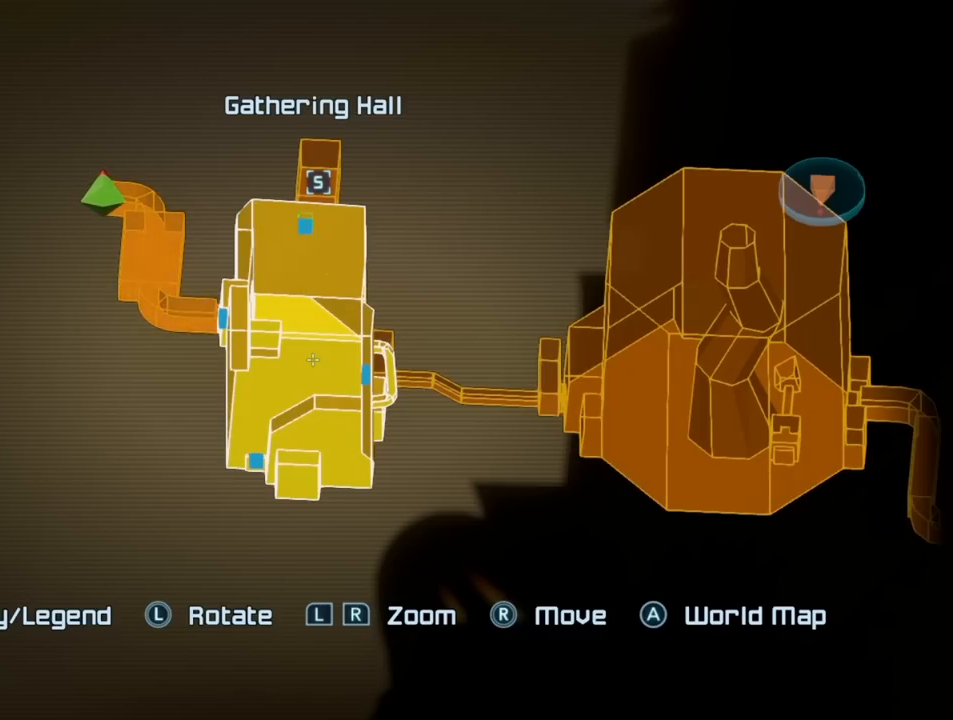
{"buttons": ["L1"], "events": []}
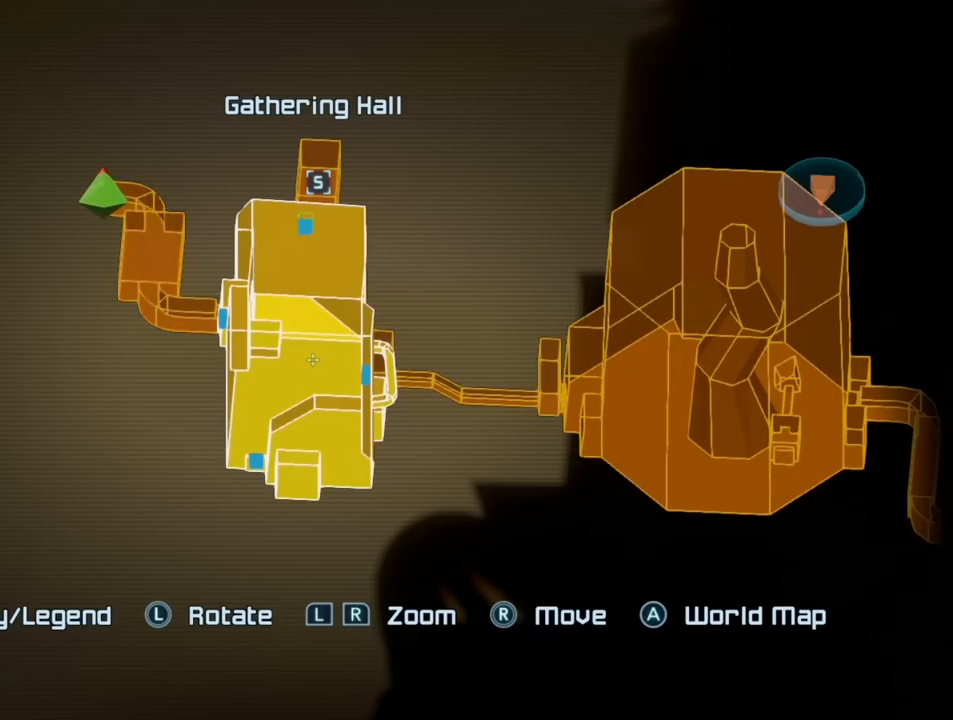
{"buttons": ["L1"], "events": []}
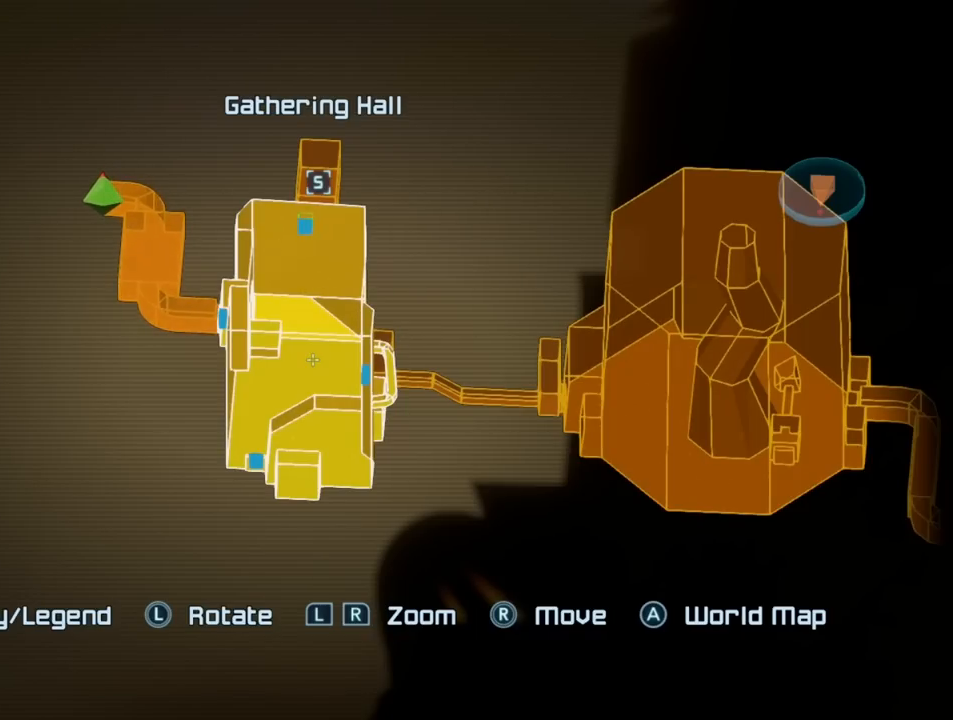
{"buttons": ["L1"], "events": []}